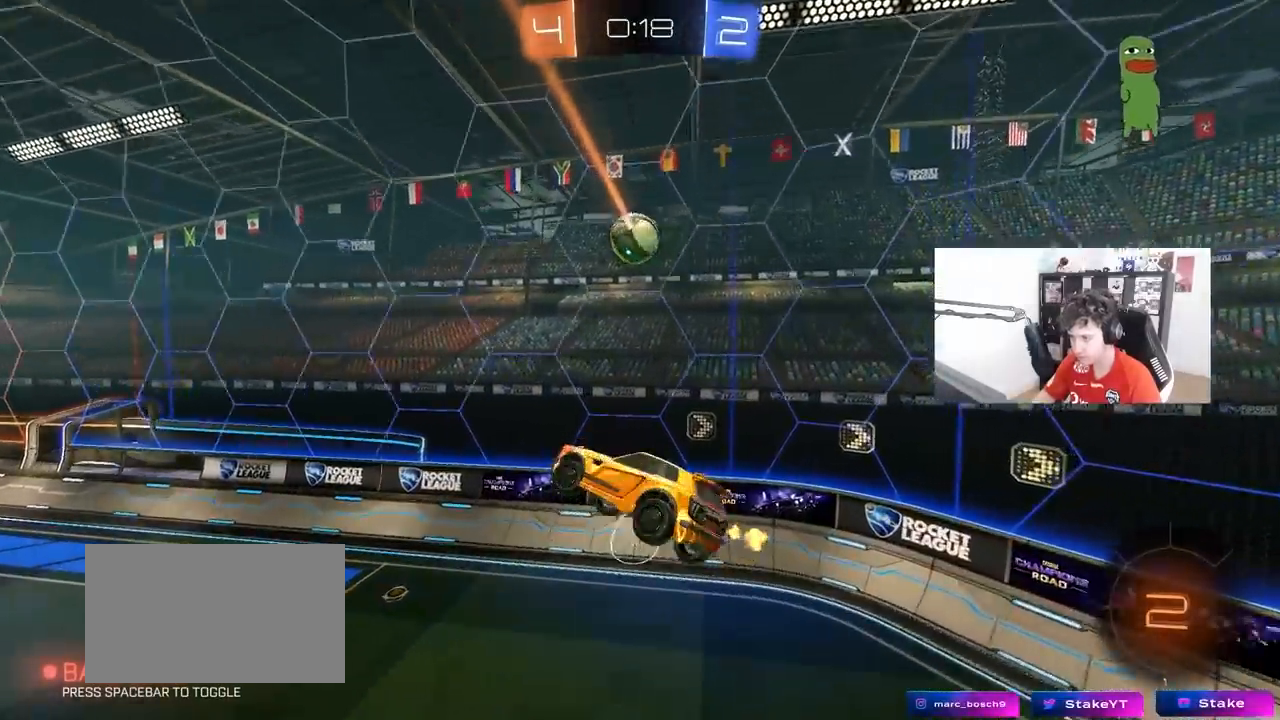
Gameplay with keyboard and mouse; each line is a JSON object with the keys and mouse buttons held at the frame after it. "events" lists presses ("down") and releases ("up") of "1", "2", "3", "4", "5", "a", "alt", "c", "caps_lock", "ctrl", "d", "e", "f", "g", "q", "r", "s", "shift", "space", "t", "tab", "v", "w", "x", "z", "mouse_left", "mouse_wheel" and "mouse_right" between this image and that frame as [ms after this image, input, new state], when the widget could be followed in between. "mouse_left", "mouse_wheel", "mouse_right" = the "left", "wheel", "right" buttons of the "mouse" list. No other keys are recorded. "wheel" means that the mouse wheel is clicked or scrolled. "mouse_move" is the direction in which the mouse moves at that frame (one of eight, or "still"), when it could be read.
{"keys": ["w"], "mouse": [], "mouse_move": "still", "events": [[100, "shift", "down"], [150, "s", "down"], [200, "shift", "up"], [250, "a", "up"], [250, "s", "up"], [483, "w", "down"]]}
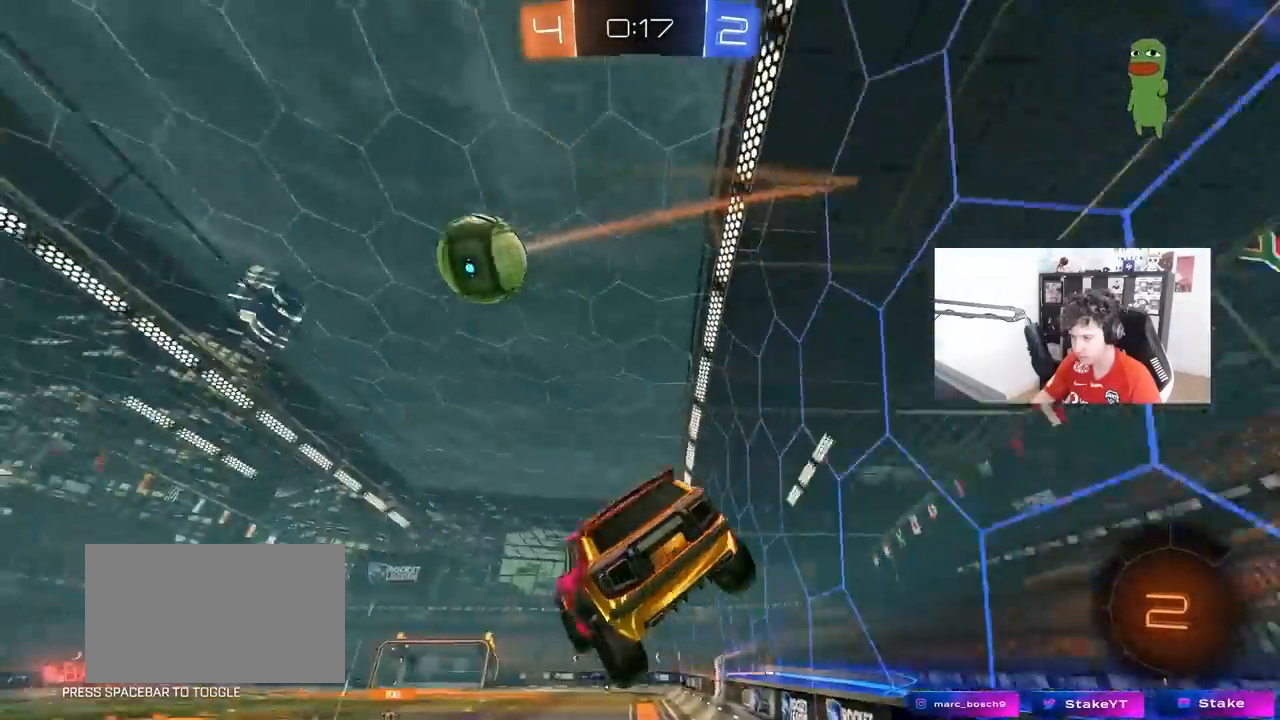
{"keys": ["w"], "mouse": [], "mouse_move": "still", "events": []}
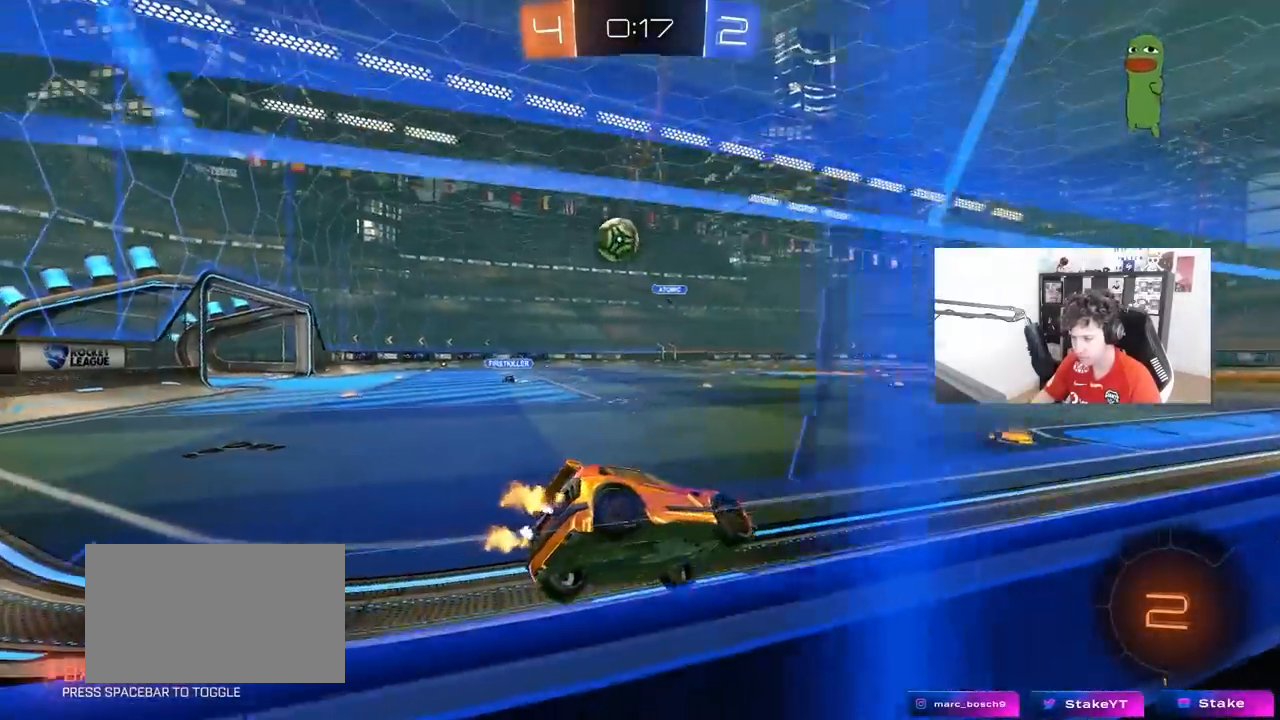
{"keys": ["w"], "mouse": [], "mouse_move": "still", "events": []}
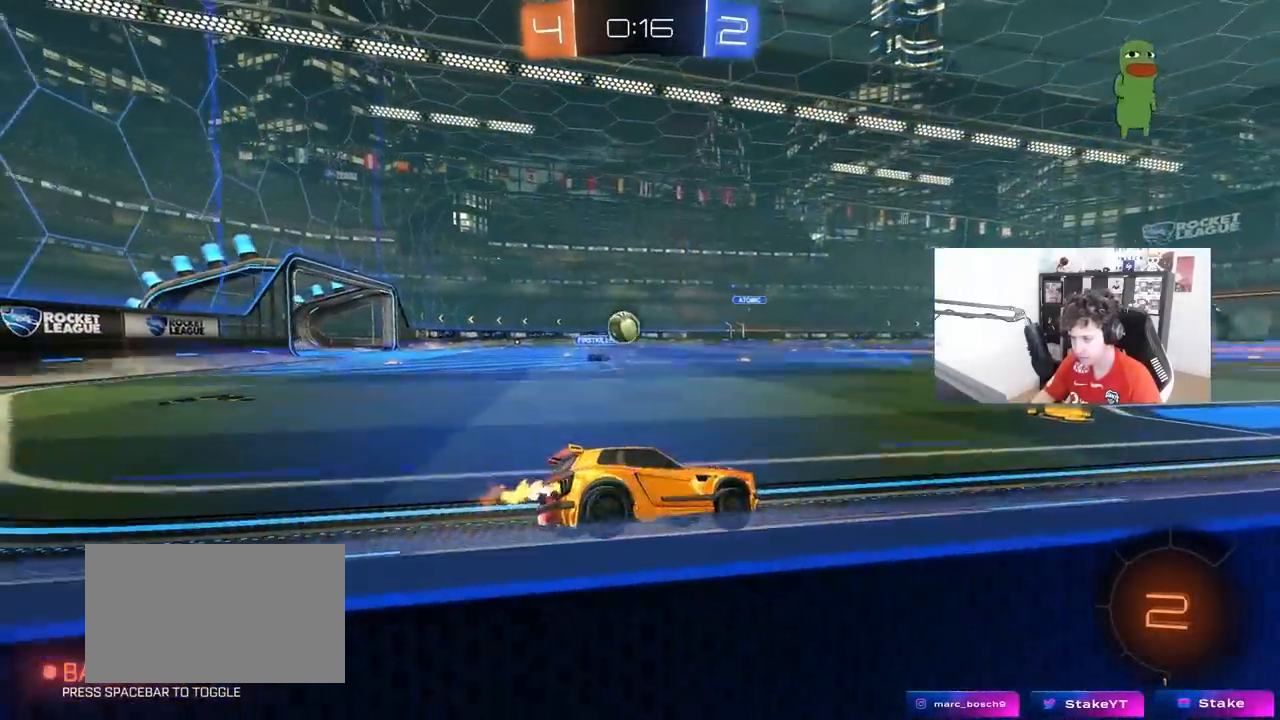
{"keys": ["w"], "mouse": [], "mouse_move": "still", "events": [[433, "a", "down"], [483, "a", "up"]]}
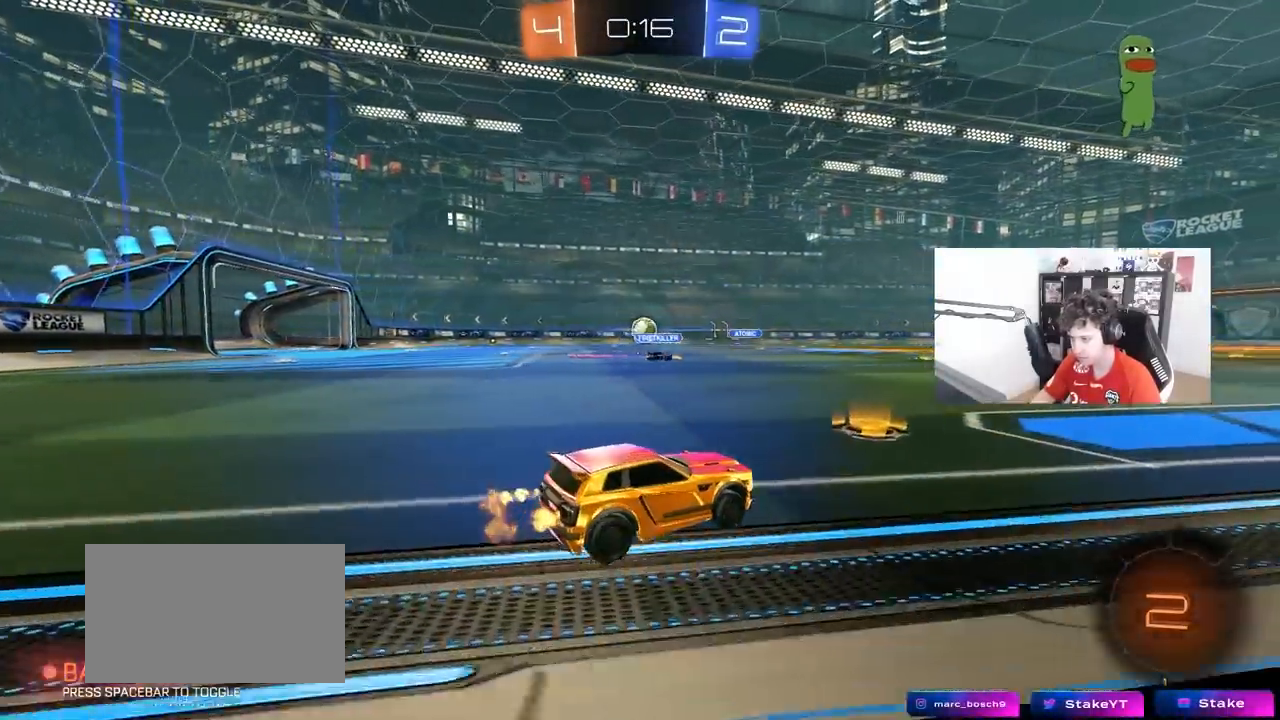
{"keys": ["d", "s", "shift"], "mouse": ["left", "right"], "mouse_move": "still", "events": [[33, "mouse_left", "down"], [83, "d", "down"], [167, "d", "up"], [217, "a", "down"], [217, "mouse_right", "down"], [317, "a", "up"], [317, "d", "down"], [317, "mouse_right", "up"], [350, "mouse_right", "down"], [350, "shift", "down"], [400, "s", "down"], [450, "w", "up"]]}
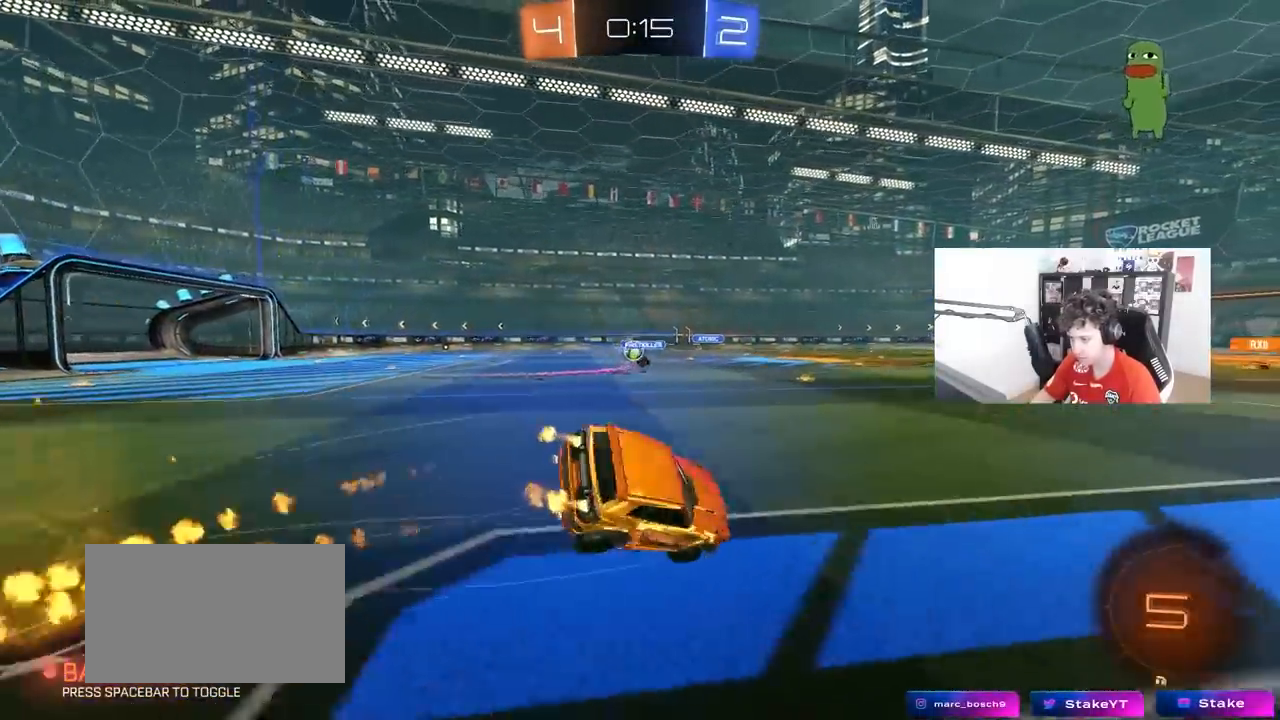
{"keys": ["d", "s", "shift"], "mouse": [], "mouse_move": "still", "events": [[50, "mouse_right", "up"], [133, "space", "down"], [283, "mouse_left", "up"], [317, "s", "up"], [317, "space", "up"], [417, "s", "down"]]}
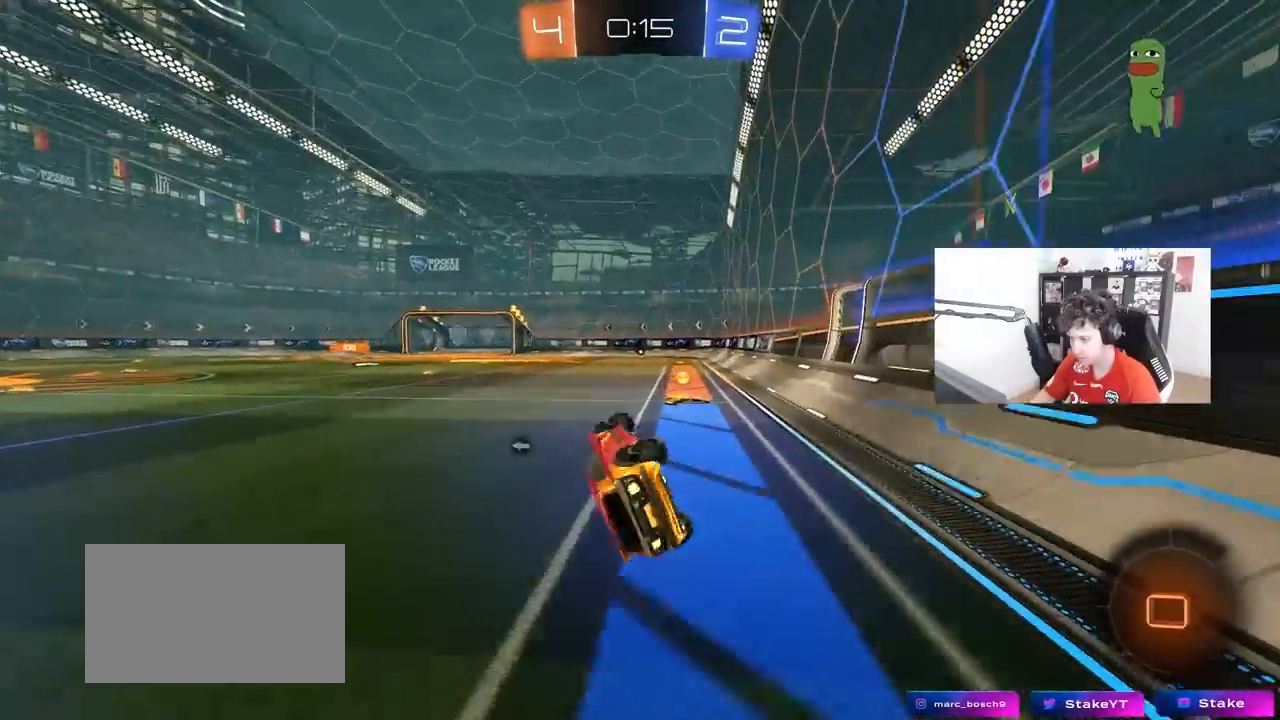
{"keys": ["space", "w"], "mouse": ["left"], "mouse_move": "still", "events": [[150, "s", "up"], [200, "d", "up"], [200, "shift", "up"], [333, "mouse_left", "down"], [383, "a", "down"], [383, "w", "down"], [433, "space", "down"], [483, "a", "up"]]}
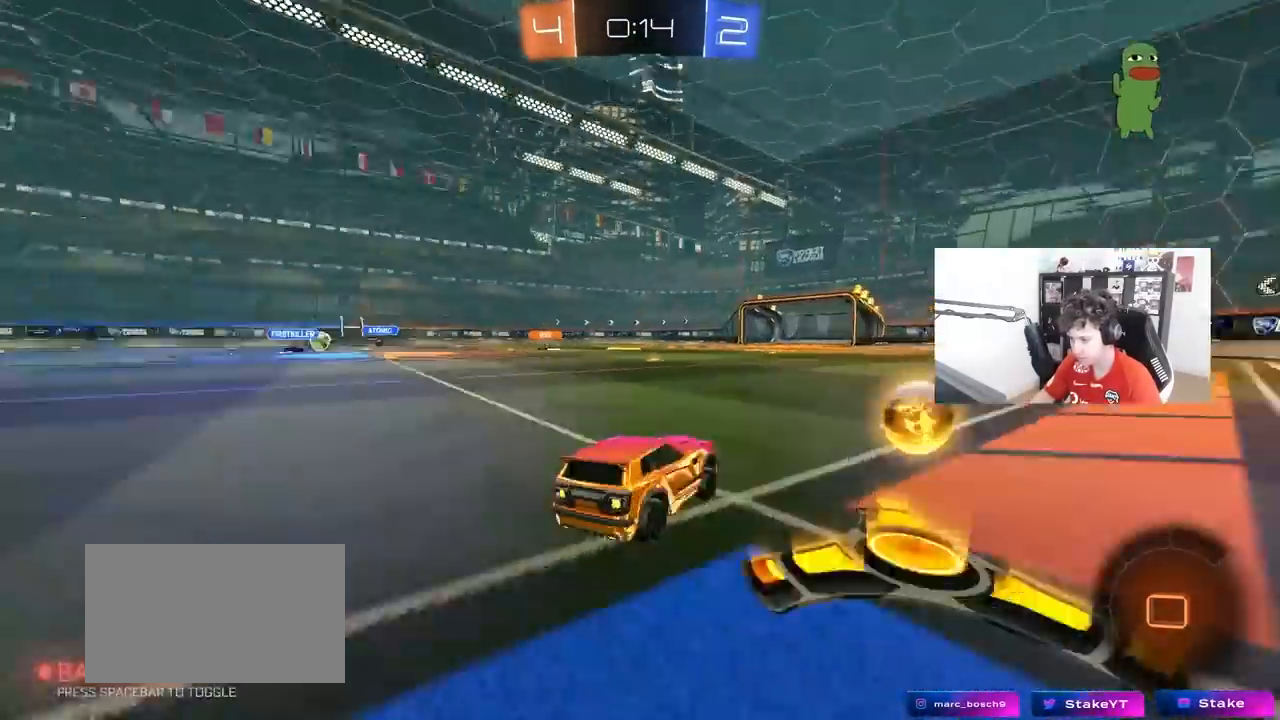
{"keys": ["w"], "mouse": ["left"], "mouse_move": "still", "events": [[67, "space", "up"]]}
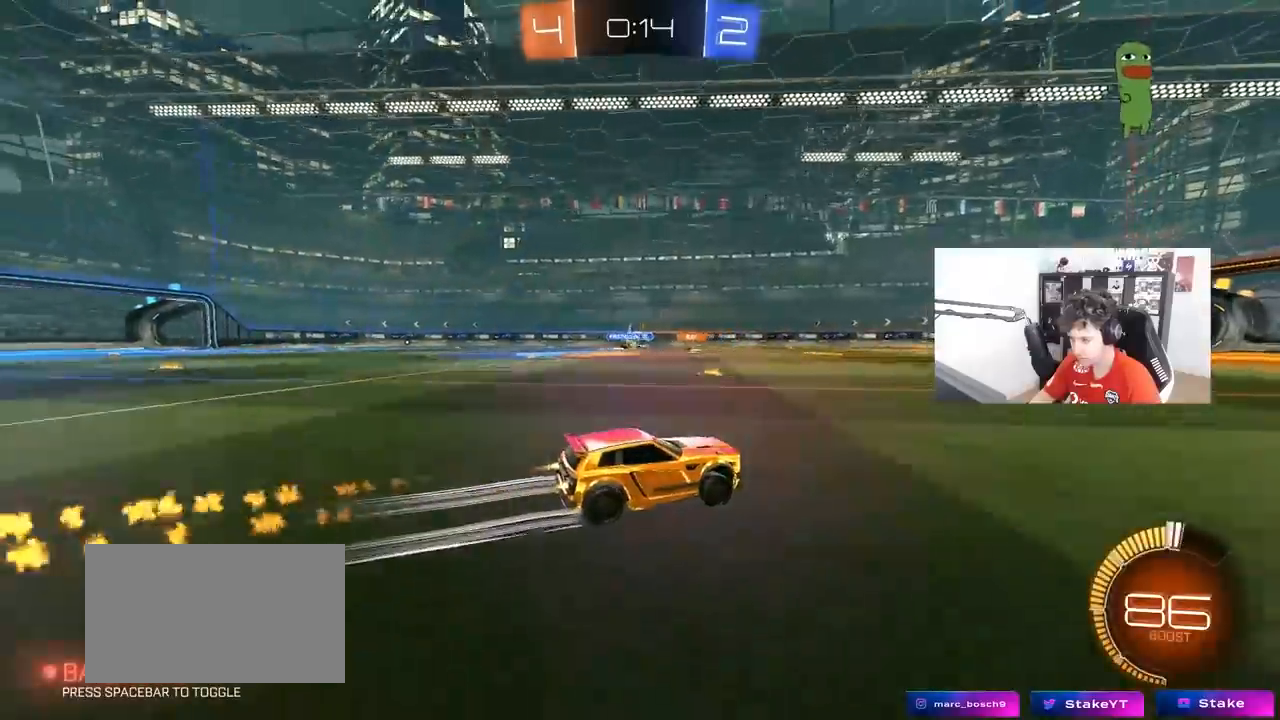
{"keys": ["a", "w"], "mouse": [], "mouse_move": "still", "events": [[50, "mouse_left", "up"], [367, "a", "down"]]}
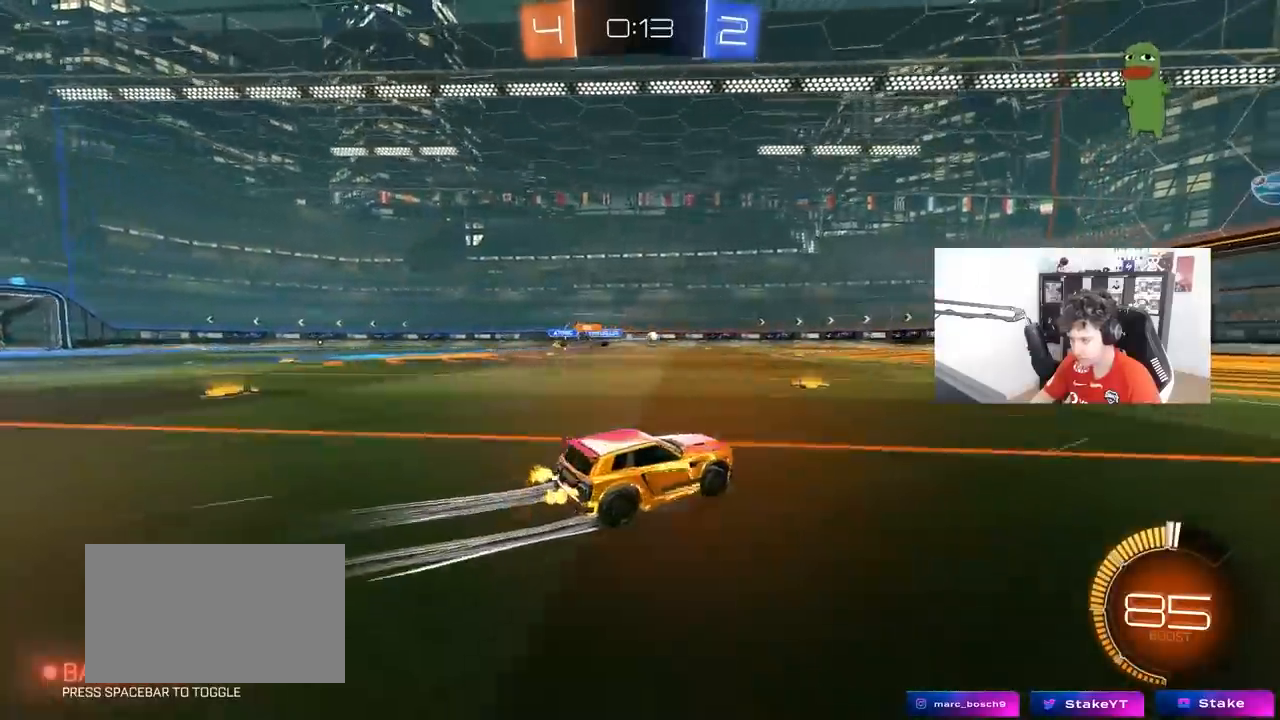
{"keys": [], "mouse": ["right"], "mouse_move": "still", "events": [[67, "a", "up"], [150, "d", "down"], [483, "d", "up"], [483, "mouse_right", "down"], [483, "w", "up"]]}
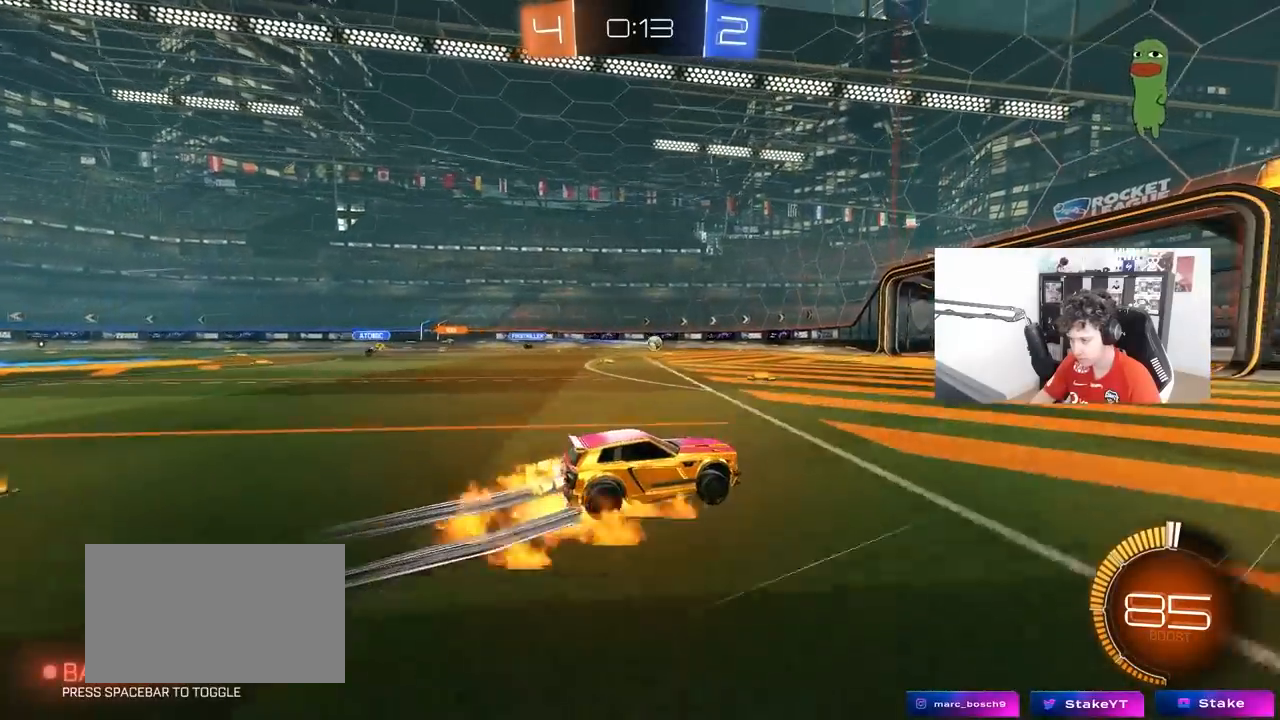
{"keys": [], "mouse": ["left"], "mouse_move": "up", "events": [[33, "a", "down"], [33, "s", "down"], [217, "a", "up"], [217, "mouse_right", "up"], [217, "s", "up"], [267, "mouse_right", "down"], [317, "a", "down"], [317, "s", "down"], [350, "d", "down"], [400, "mouse_left", "down"], [400, "shift", "down"], [450, "d", "up"], [450, "mouse_right", "up"], [450, "s", "up"], [500, "a", "up"], [500, "shift", "up"]]}
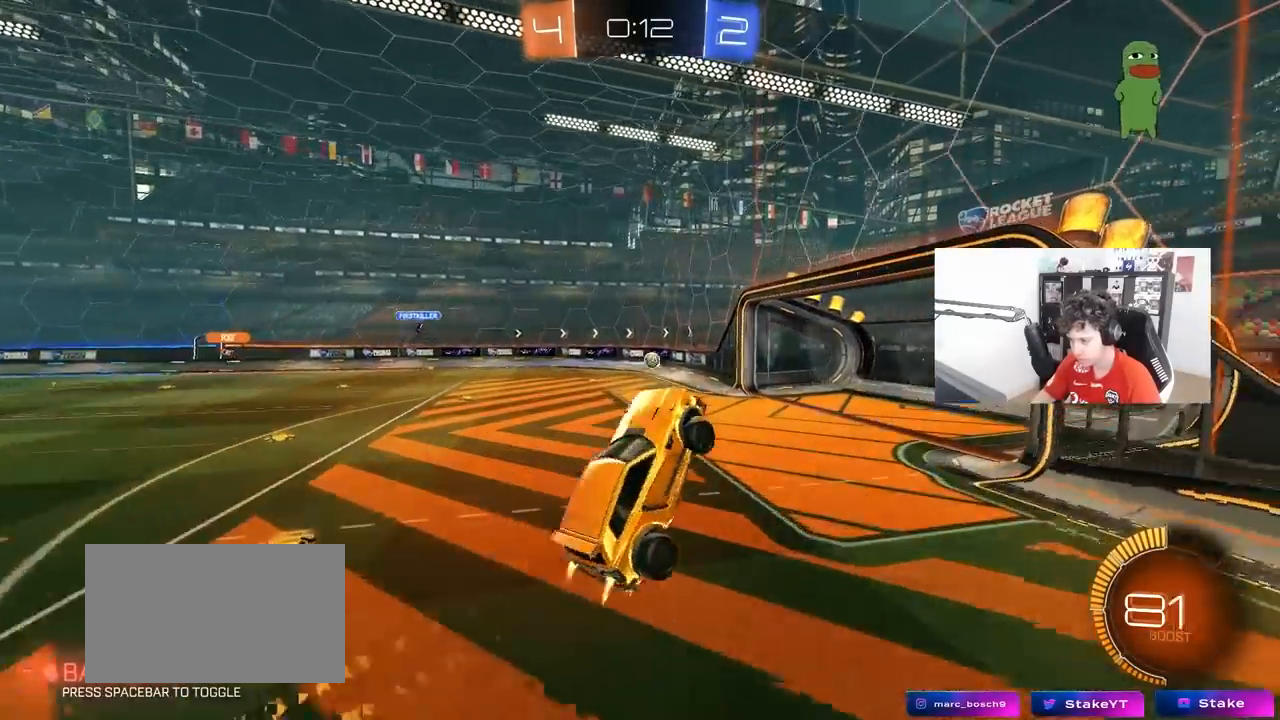
{"keys": ["d", "w"], "mouse": ["left"], "mouse_move": "still", "events": [[83, "a", "down"], [133, "a", "up"], [133, "w", "down"], [183, "d", "down"], [283, "w", "up"], [333, "d", "up"], [367, "a", "down"], [417, "w", "down"], [467, "a", "up"], [467, "d", "down"]]}
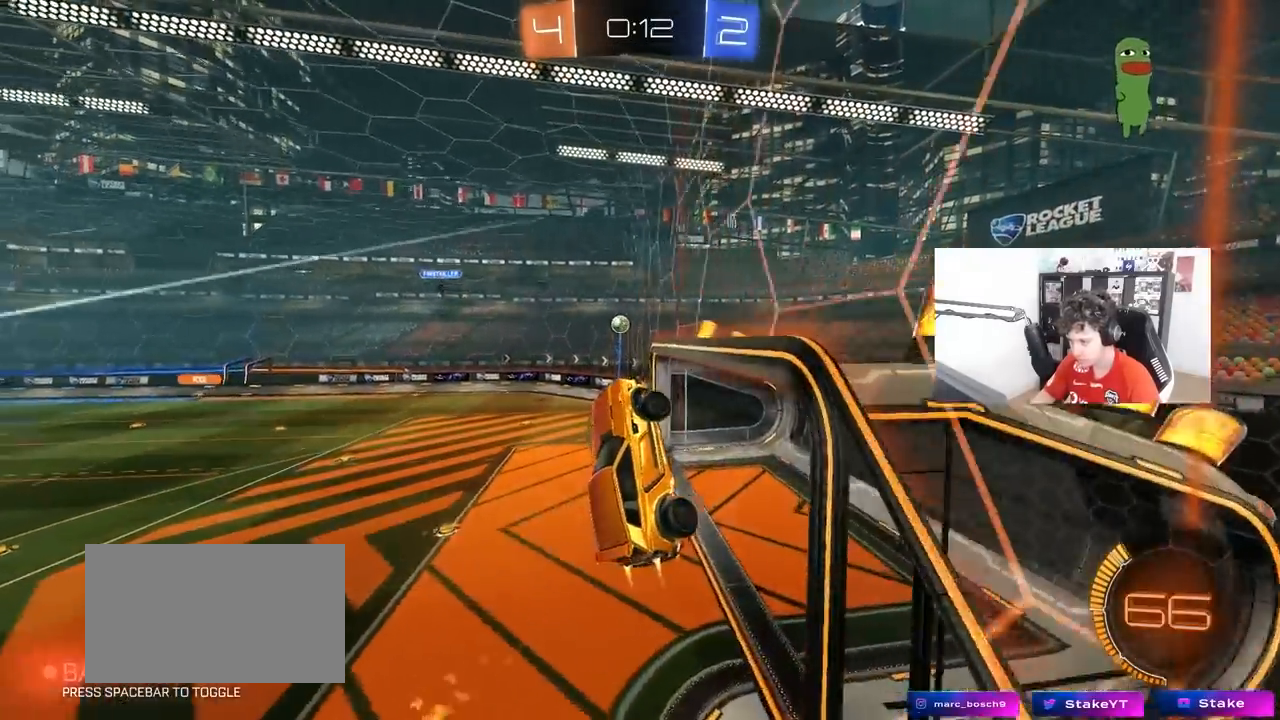
{"keys": ["a", "w"], "mouse": [], "mouse_move": "still", "events": [[17, "mouse_left", "up"], [150, "a", "down"], [150, "d", "up"], [300, "a", "up"], [433, "a", "down"]]}
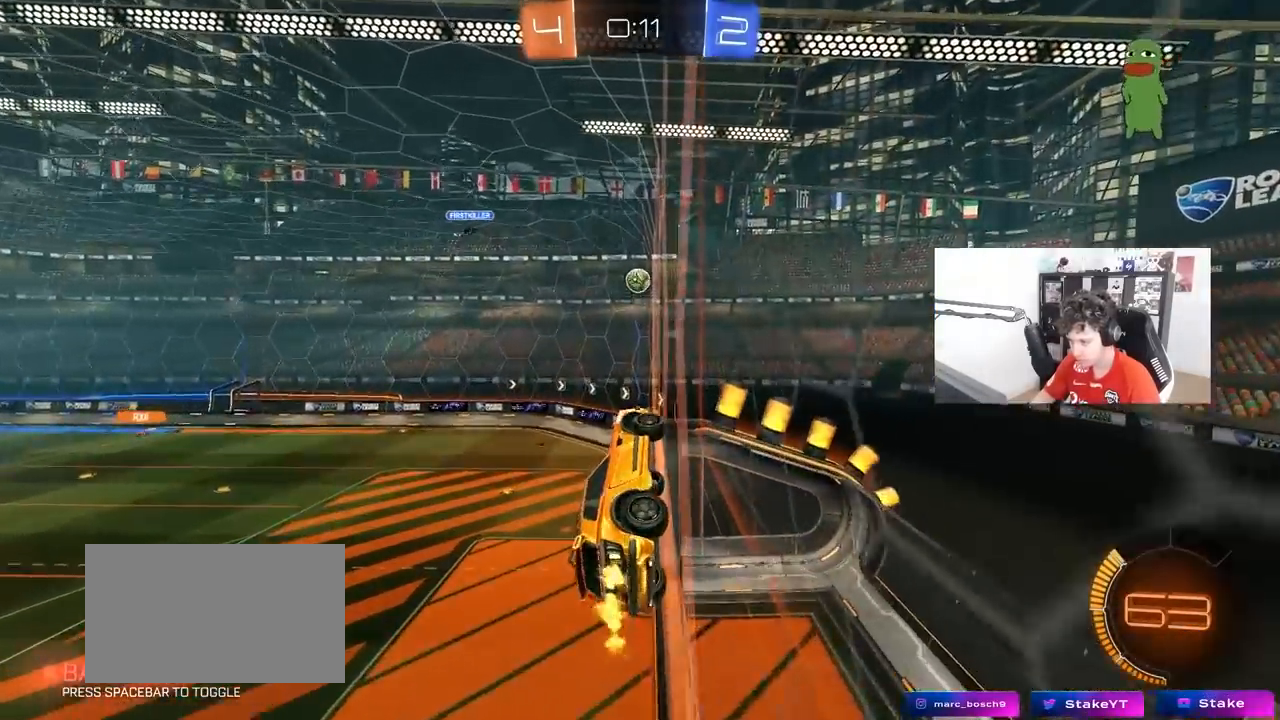
{"keys": [], "mouse": [], "mouse_move": "still", "events": [[33, "s", "down"], [33, "w", "up"], [83, "a", "up"], [167, "d", "down"], [317, "d", "up"], [450, "s", "up"]]}
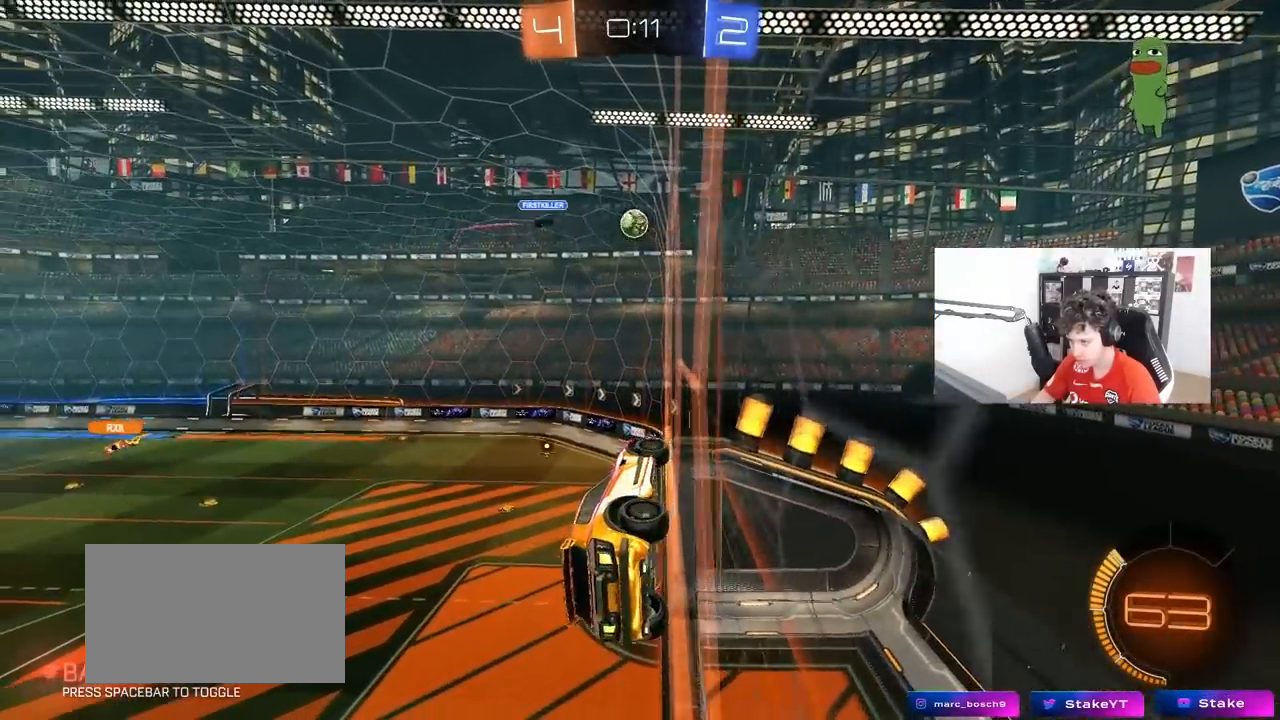
{"keys": ["a", "w"], "mouse": [], "mouse_move": "still", "events": [[50, "d", "down"], [50, "w", "down"], [233, "d", "up"], [417, "a", "down"]]}
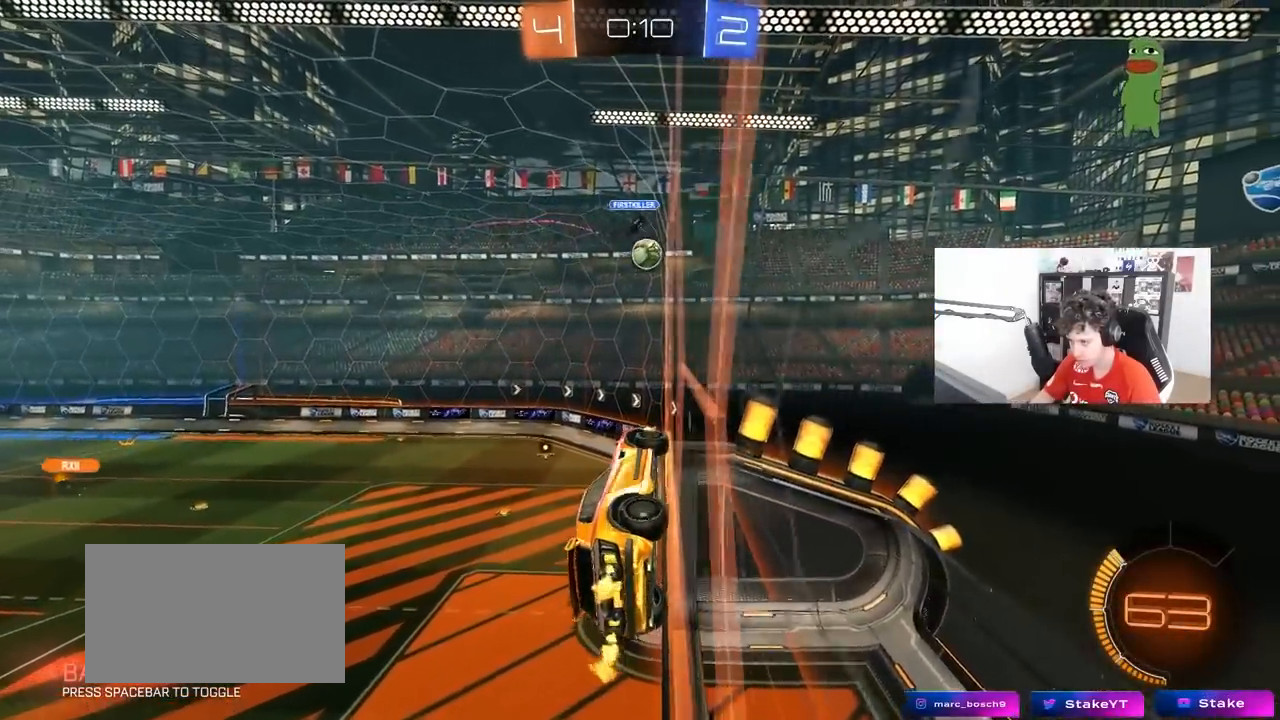
{"keys": ["w"], "mouse": ["left"], "mouse_move": "still", "events": [[100, "shift", "down"], [150, "shift", "up"], [250, "a", "up"], [250, "d", "down"], [250, "mouse_left", "down"], [300, "d", "up"], [433, "a", "down"], [483, "a", "up"]]}
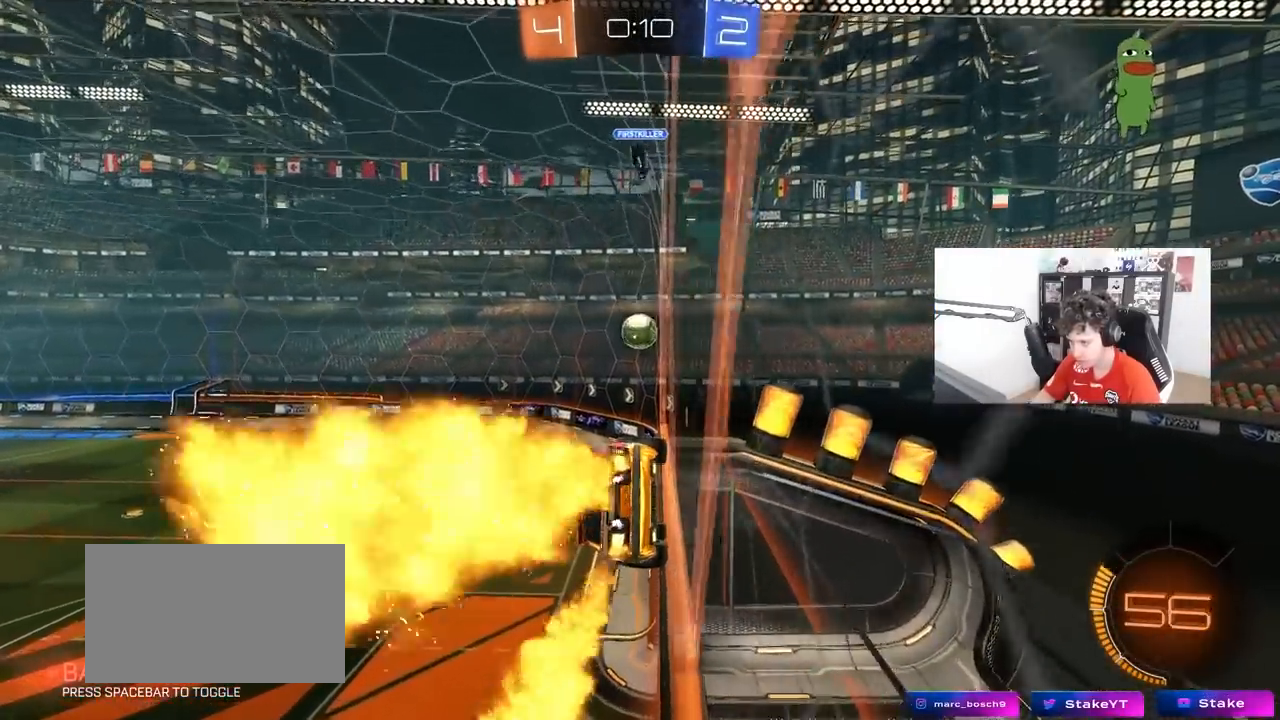
{"keys": [], "mouse": [], "mouse_move": "still", "events": [[67, "mouse_right", "down"], [67, "w", "up"], [217, "d", "down"], [217, "mouse_right", "up"], [217, "shift", "down"], [350, "s", "down"], [350, "shift", "up"], [450, "d", "up"], [450, "mouse_left", "up"], [450, "s", "up"]]}
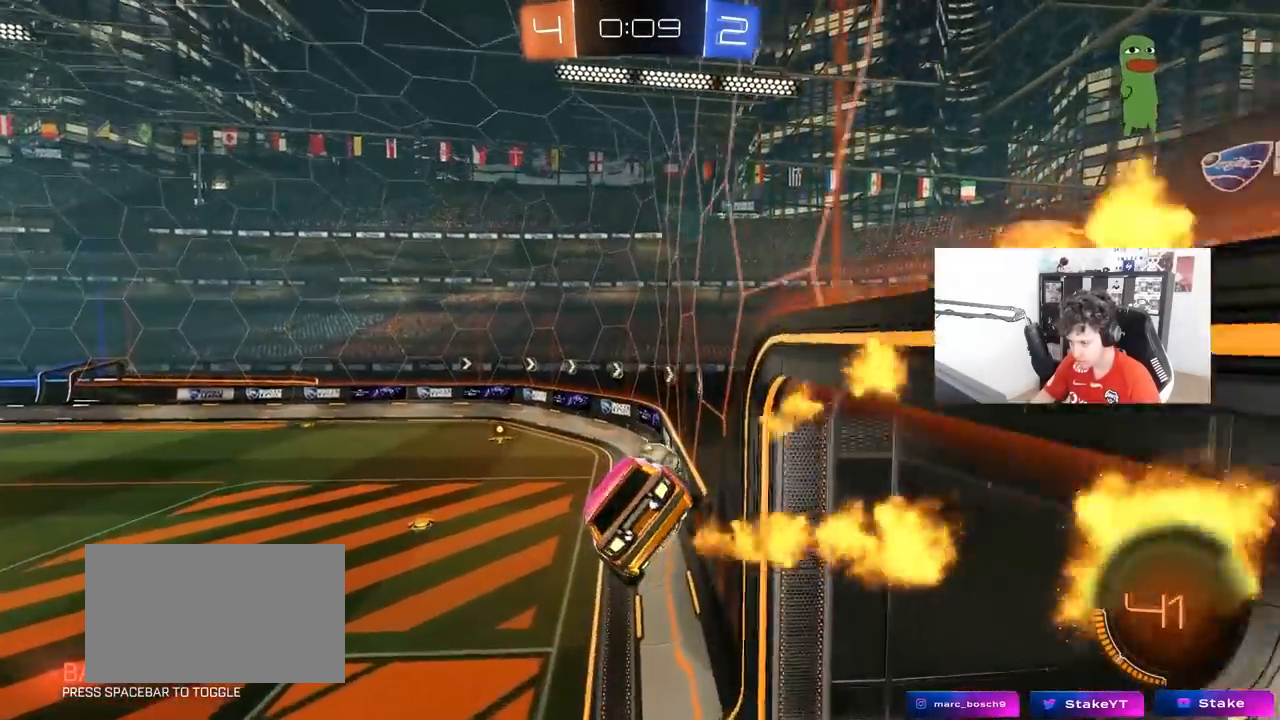
{"keys": ["w"], "mouse": [], "mouse_move": "still", "events": [[133, "a", "down"], [133, "s", "down"], [283, "s", "up"], [367, "a", "up"], [417, "w", "down"]]}
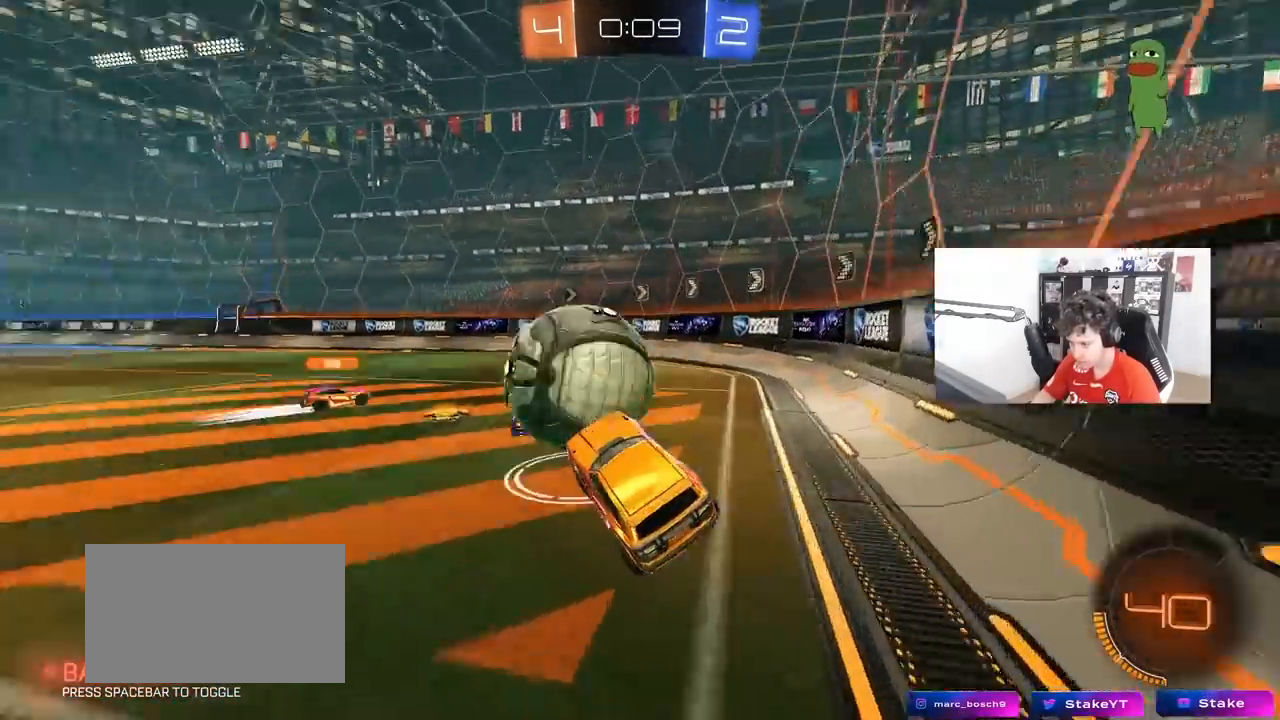
{"keys": ["a", "w"], "mouse": [], "mouse_move": "still", "events": [[17, "mouse_left", "down"], [17, "mouse_right", "down"], [67, "a", "down"], [150, "mouse_right", "up"], [200, "mouse_left", "up"], [200, "shift", "down"], [350, "shift", "up"]]}
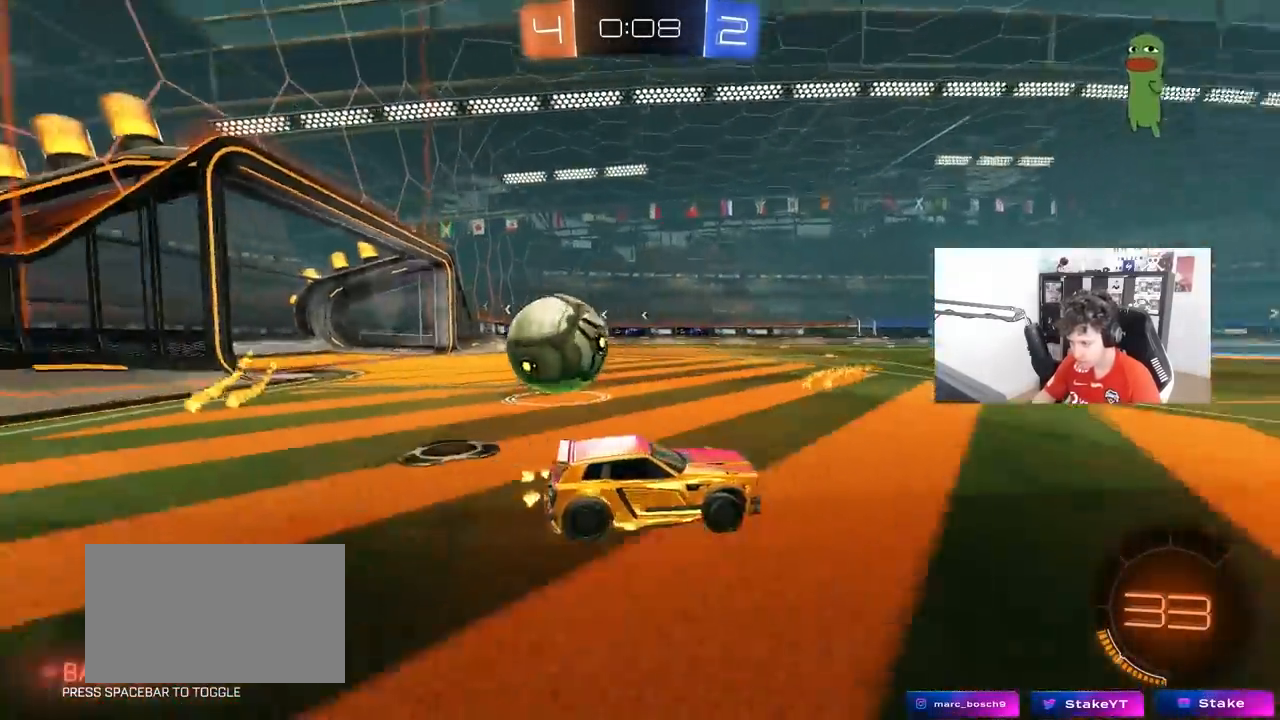
{"keys": ["a"], "mouse": [], "mouse_move": "still", "events": [[67, "s", "down"], [67, "w", "up"], [117, "z", "down"], [217, "z", "up"], [267, "s", "up"], [350, "mouse_left", "down"], [350, "w", "down"], [450, "mouse_left", "up"], [500, "w", "up"]]}
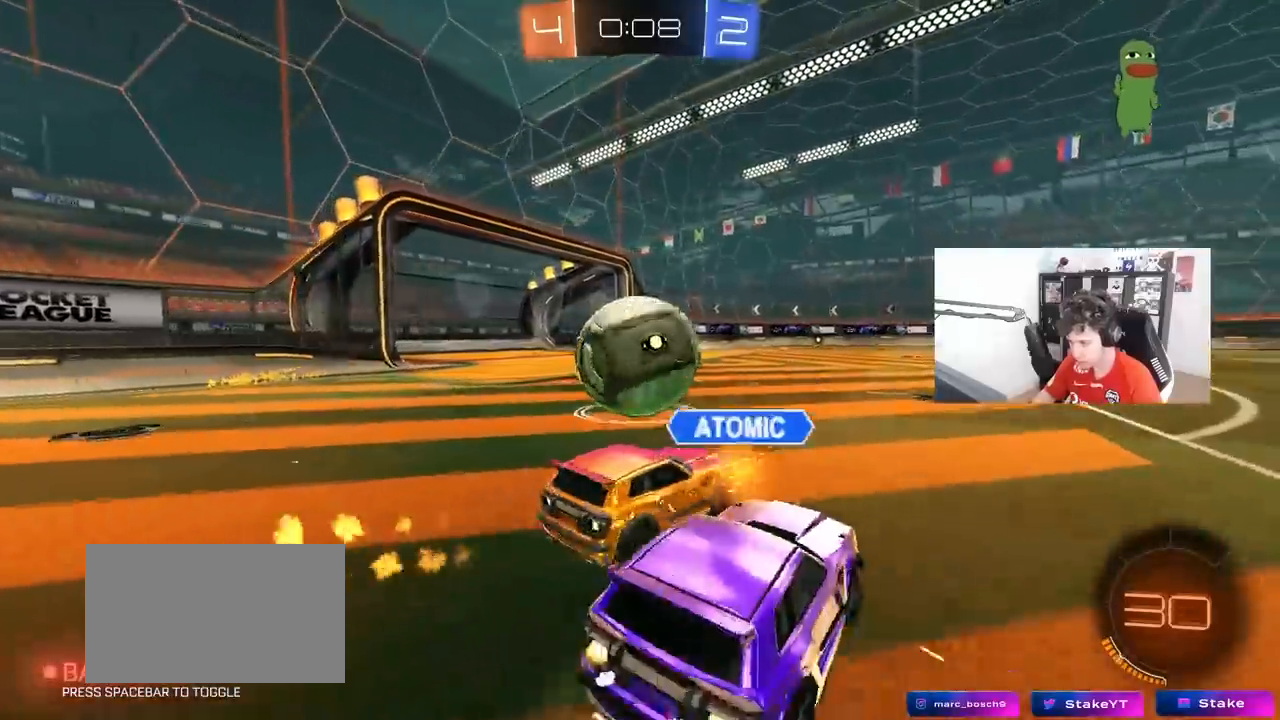
{"keys": ["d", "w"], "mouse": ["left"], "mouse_move": "still", "events": [[133, "mouse_left", "down"], [183, "mouse_left", "up"], [183, "w", "down"], [233, "mouse_left", "down"], [283, "a", "up"], [417, "d", "down"]]}
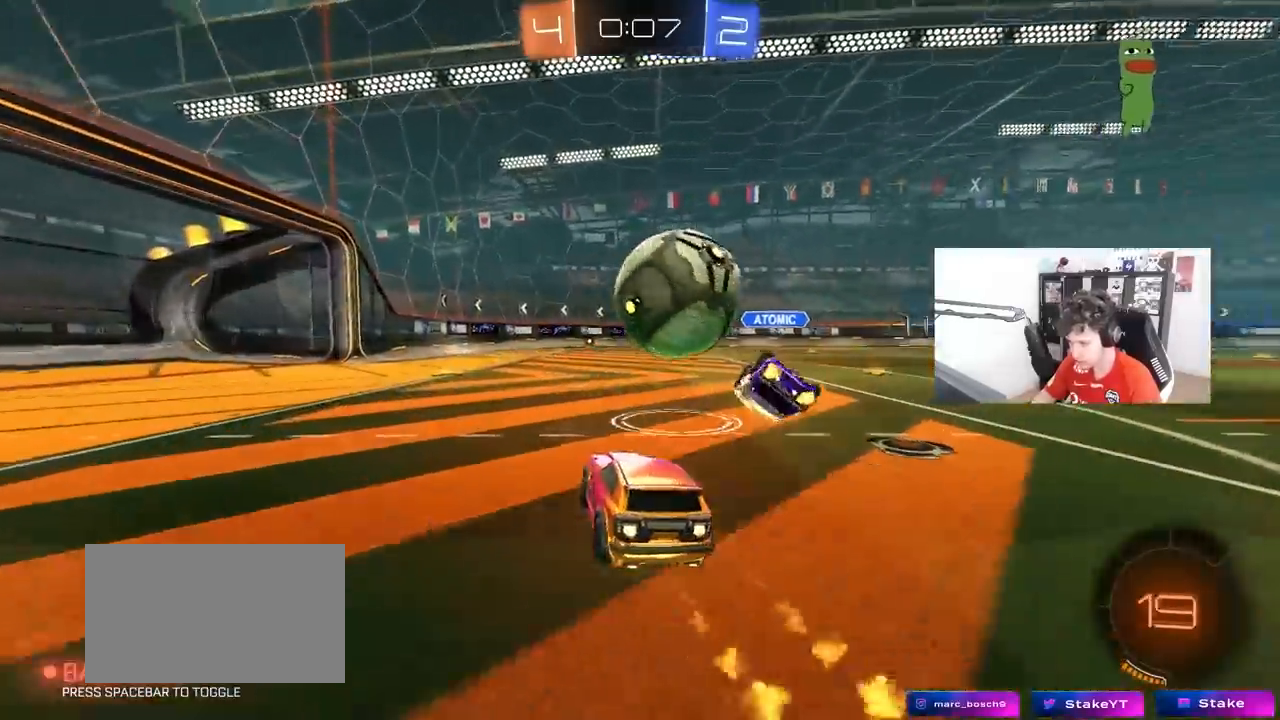
{"keys": ["a", "s", "shift"], "mouse": ["right"], "mouse_move": "still", "events": [[150, "d", "up"], [250, "d", "down"], [250, "mouse_right", "down"], [300, "w", "up"], [333, "a", "down"], [333, "d", "up"], [333, "shift", "down"], [333, "w", "down"], [383, "mouse_right", "up"], [433, "mouse_right", "down"], [433, "s", "down"], [467, "mouse_left", "up"], [483, "w", "up"]]}
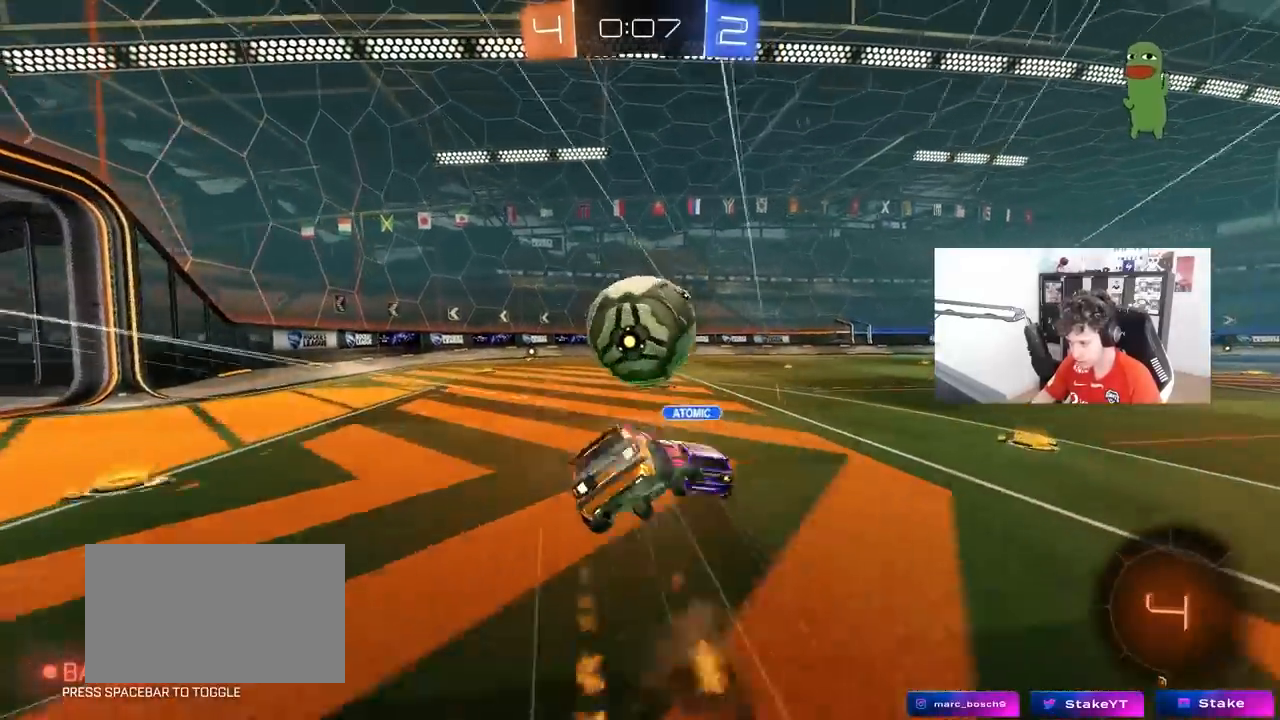
{"keys": ["a", "s", "shift"], "mouse": [], "mouse_move": "still", "events": [[117, "mouse_right", "up"], [217, "d", "down"], [267, "d", "up"], [317, "s", "up"], [500, "s", "down"]]}
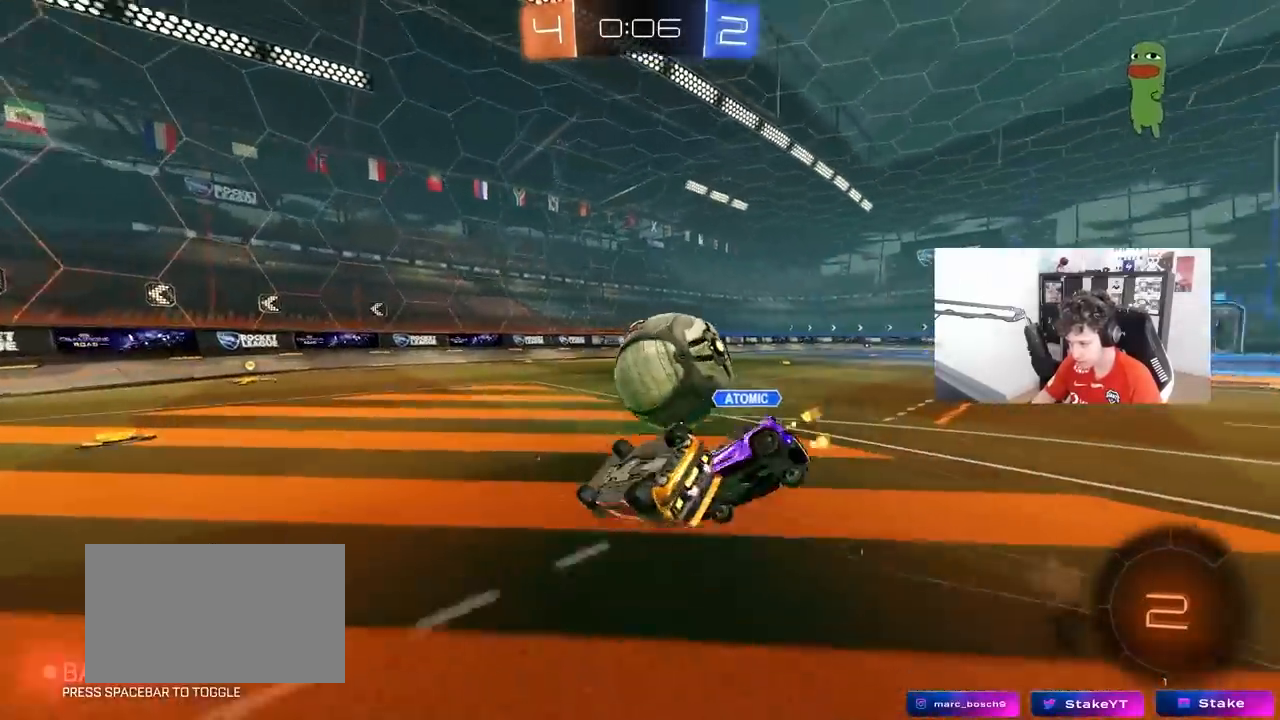
{"keys": ["w"], "mouse": ["left"], "mouse_move": "still", "events": [[133, "mouse_left", "down"], [333, "s", "up"], [333, "shift", "up"], [367, "a", "up"], [467, "w", "down"]]}
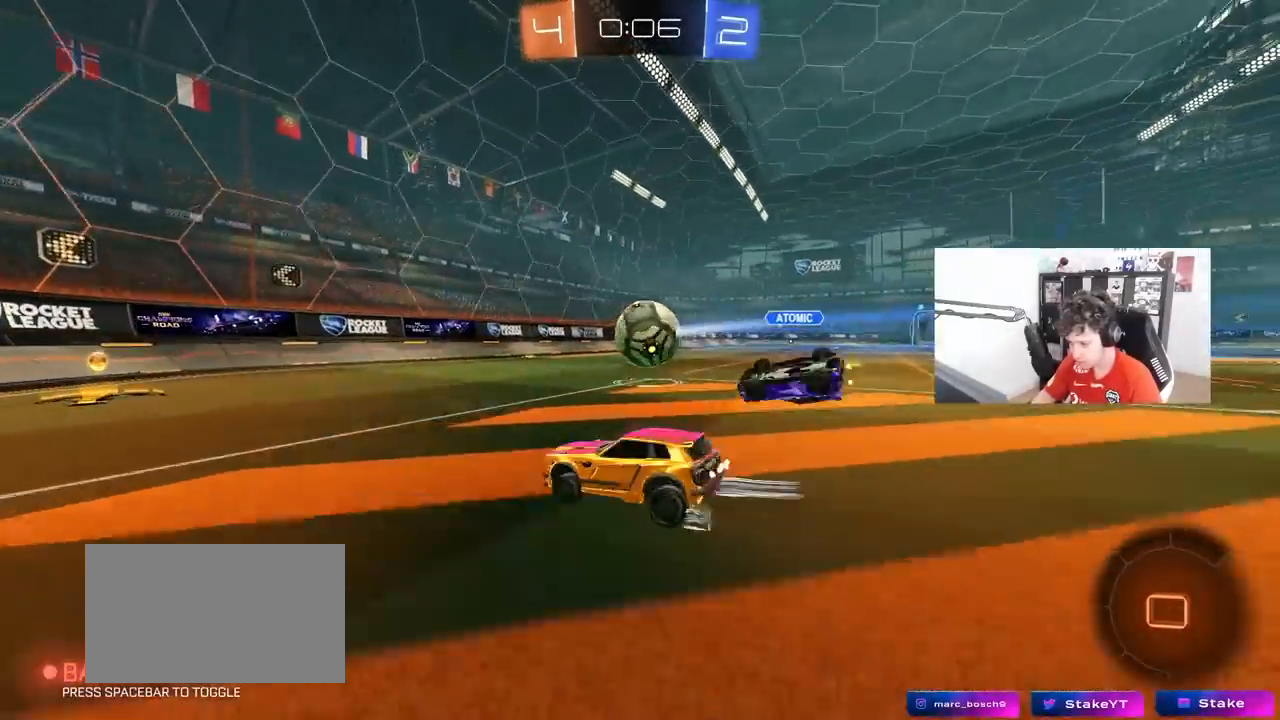
{"keys": ["w"], "mouse": ["left"], "mouse_move": "still", "events": [[17, "a", "down"], [17, "mouse_left", "up"], [67, "a", "up"], [150, "mouse_left", "down"], [250, "d", "down"], [433, "d", "up"]]}
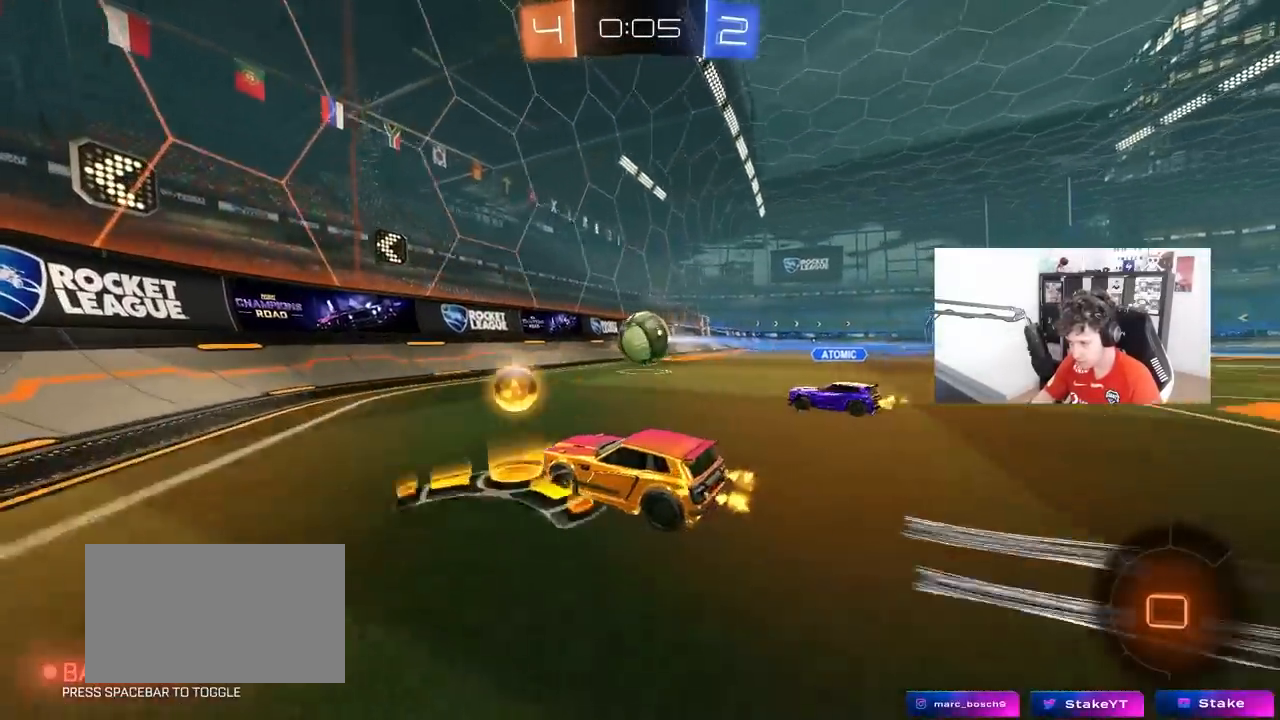
{"keys": ["w"], "mouse": [], "mouse_move": "still", "events": [[267, "d", "down"], [350, "mouse_left", "up"], [500, "d", "up"]]}
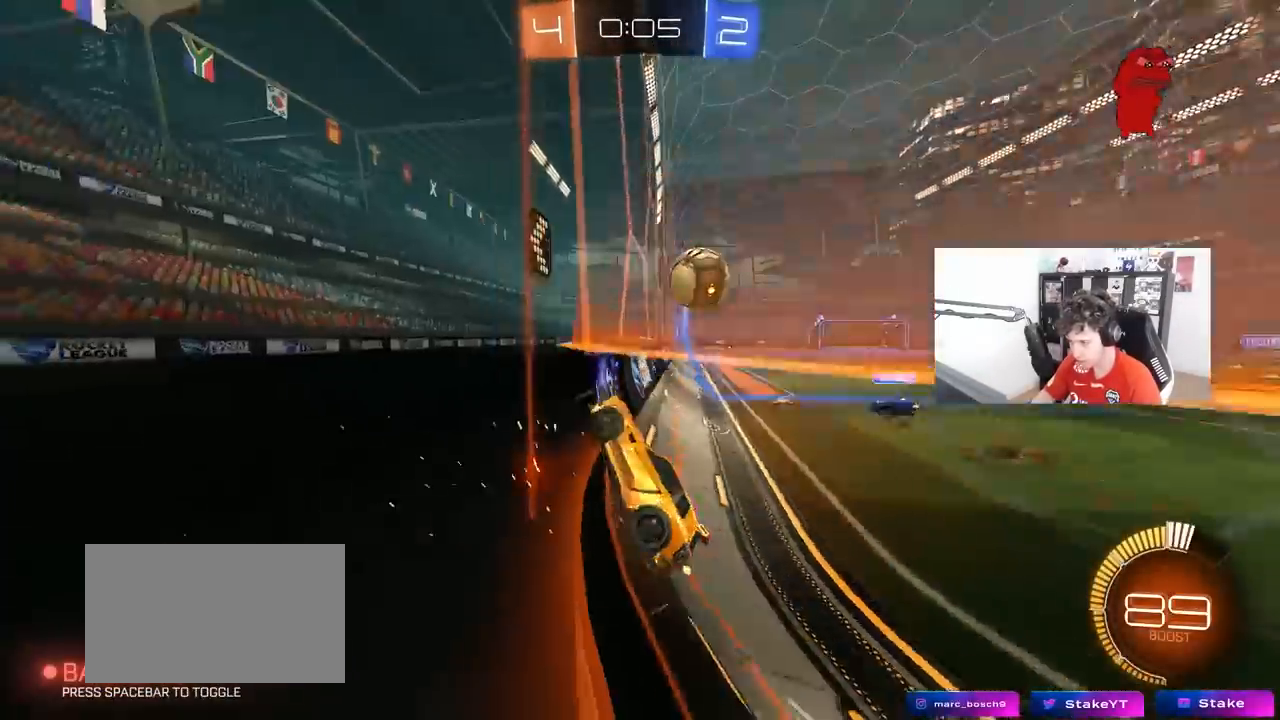
{"keys": ["d", "s"], "mouse": ["right"], "mouse_move": "still", "events": [[233, "s", "down"], [233, "w", "up"], [283, "a", "down"], [333, "a", "up"], [333, "d", "down"], [417, "mouse_right", "down"]]}
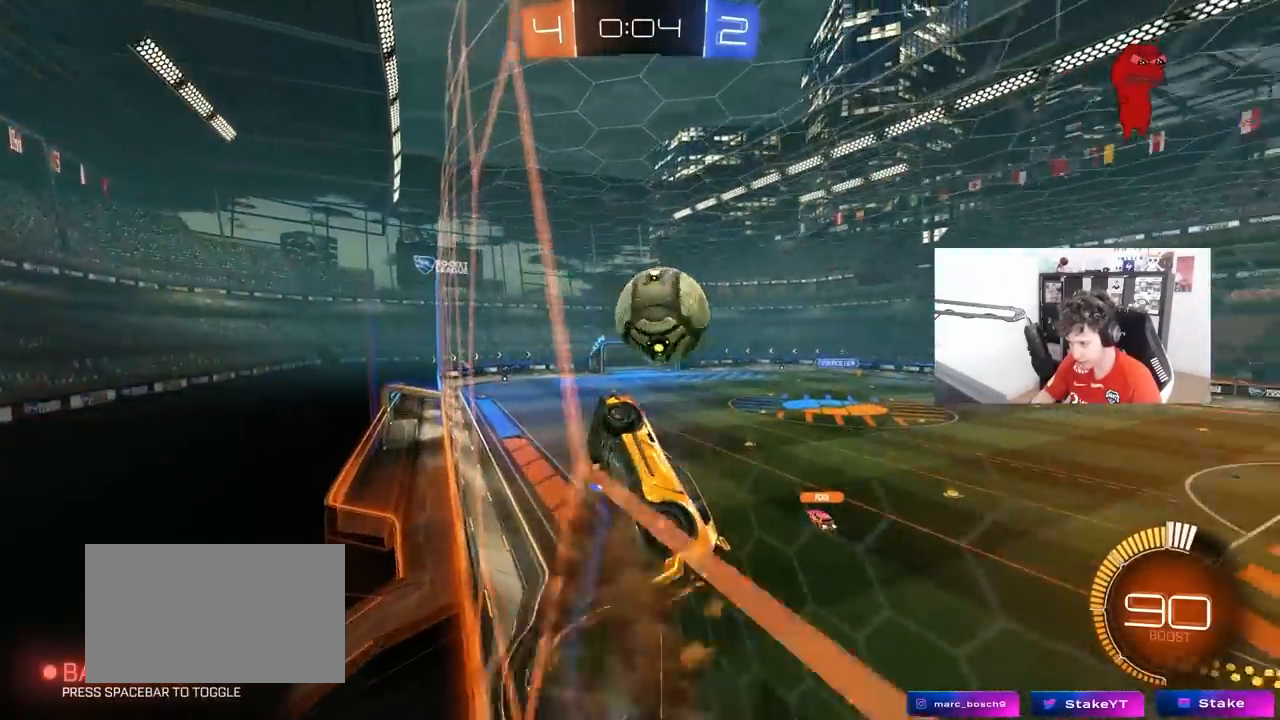
{"keys": [], "mouse": ["left"], "mouse_move": "still", "events": [[17, "a", "down"], [67, "d", "up"], [67, "shift", "down"], [150, "mouse_left", "down"], [200, "mouse_right", "up"], [333, "d", "down"], [333, "s", "up"], [333, "shift", "up"], [383, "d", "up"], [433, "a", "up"]]}
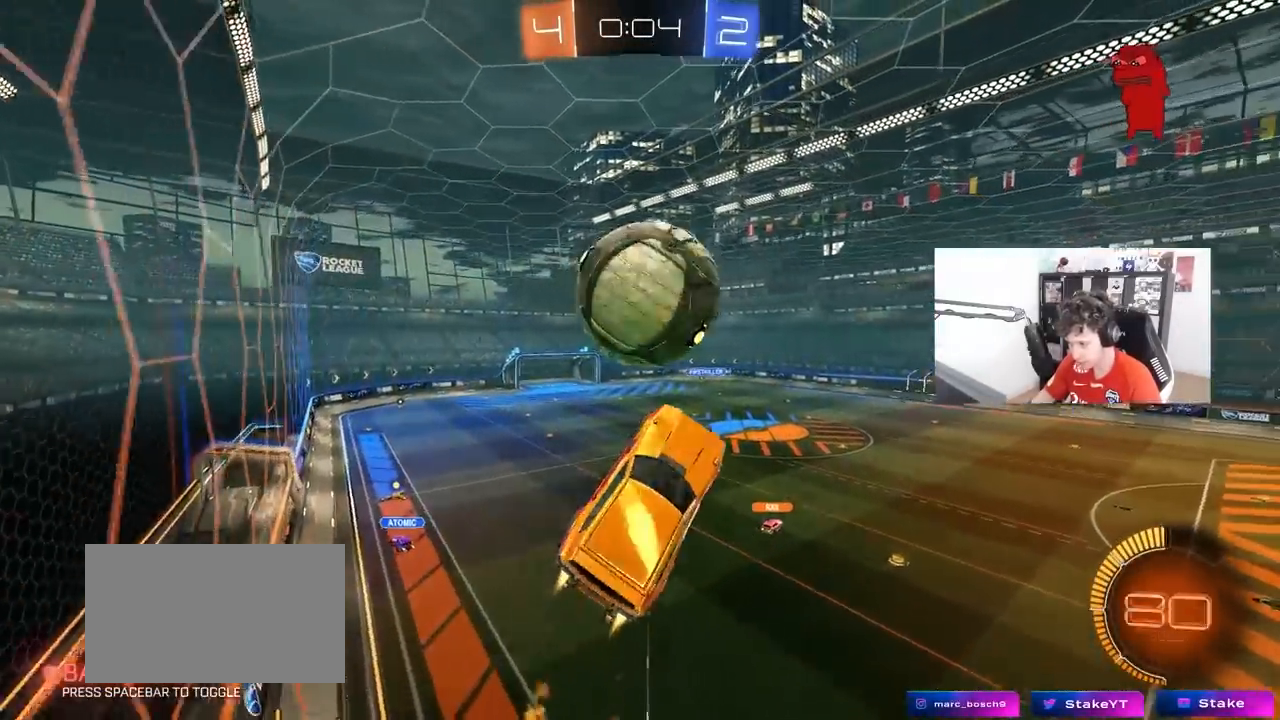
{"keys": ["a", "s", "shift"], "mouse": ["left"], "mouse_move": "still", "events": [[33, "a", "down"], [33, "shift", "down"], [267, "s", "down"], [300, "mouse_left", "up"], [450, "s", "up"], [500, "mouse_left", "down"], [500, "s", "down"]]}